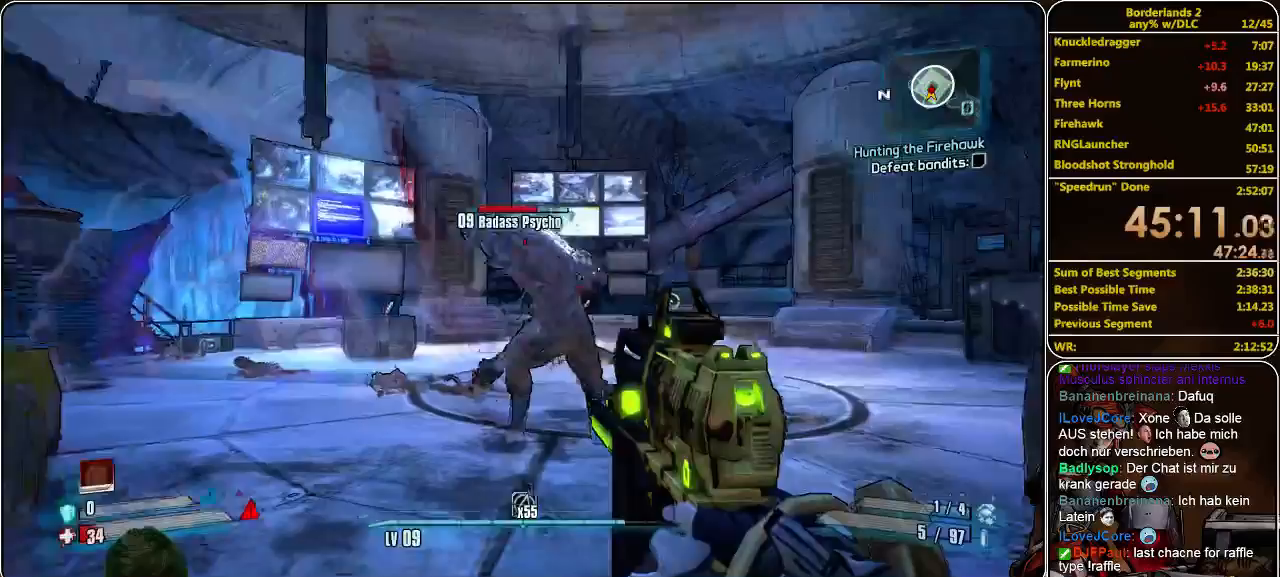
Gameplay with keyboard and mouse; each line is a JSON object with the keys and mouse buttons held at the frame after it. "events" lists presses ("down") and releases ("up") of "a", "alt", "c", "ctrl", "d", "e", "f", "q", "r", "s", "shift", "space", "tab", "v", "w", "x", "z", "mouse_left", "mouse_middle", "mouse_right", "mouse_wheel_up" and "mouse_wheel_down" between this image and that frame as [ms after this image, input, new state], when the widget could be followed in between. "mouse_left", "mouse_middle", "mouse_right", "mouse_wheel_up", "mouse_wheel_down" = the "left", "middle", "right", "wheel_up", "wheel_down" buttons of the "mouse" list. No other keys are recorded. Mouse movement is not recorded.
{"keys": ["s"], "mouse": ["left", "right"], "events": [[33, "d", "up"], [33, "mouse_right", "down"], [200, "mouse_left", "down"], [300, "mouse_left", "up"], [367, "mouse_left", "down"], [467, "mouse_left", "up"], [500, "mouse_left", "down"]]}
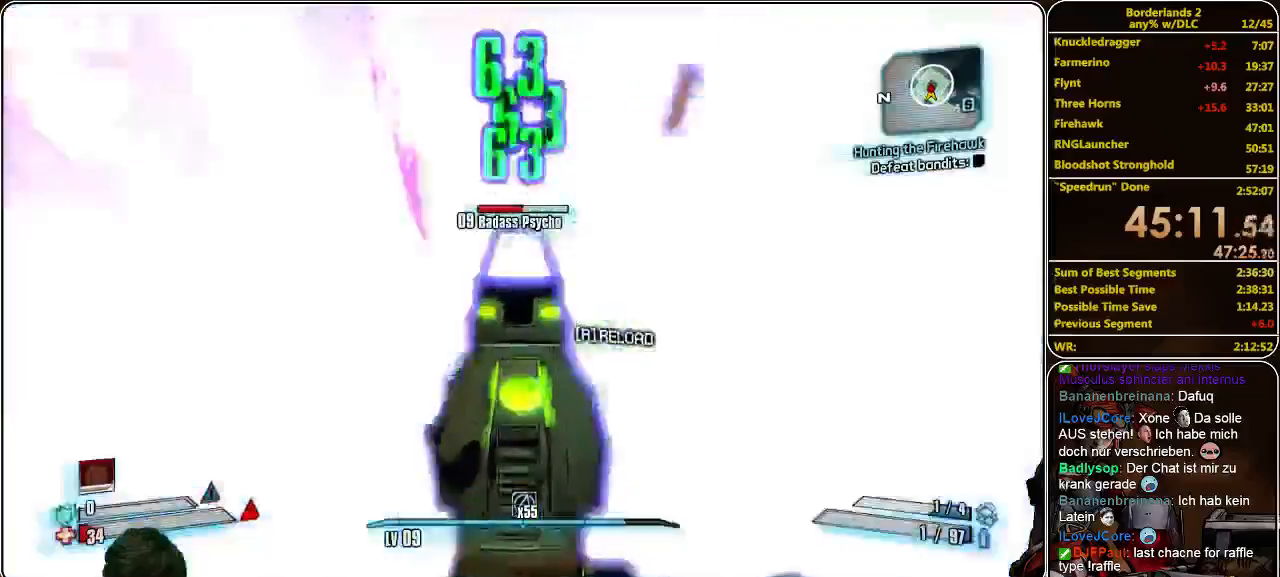
{"keys": ["s"], "mouse": ["left", "right"], "events": [[100, "mouse_left", "up"], [167, "mouse_left", "down"], [300, "mouse_left", "up"], [333, "mouse_left", "down"], [433, "mouse_left", "up"], [500, "mouse_left", "down"]]}
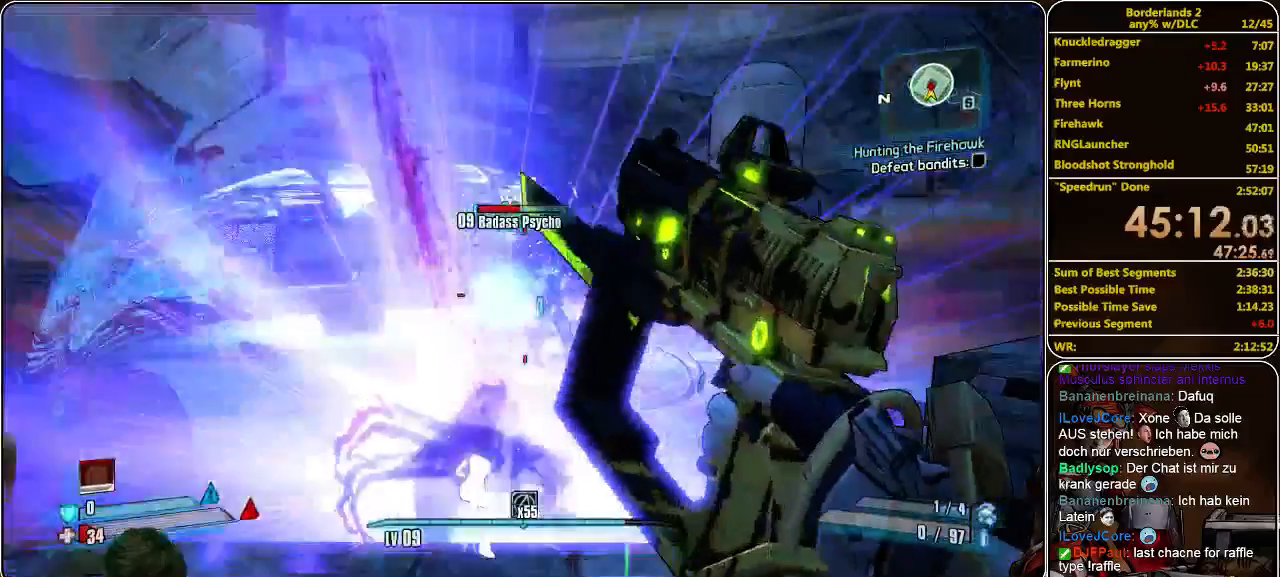
{"keys": [], "mouse": [], "events": [[133, "mouse_left", "up"], [133, "mouse_right", "up"], [233, "a", "down"], [467, "a", "up"], [467, "s", "up"]]}
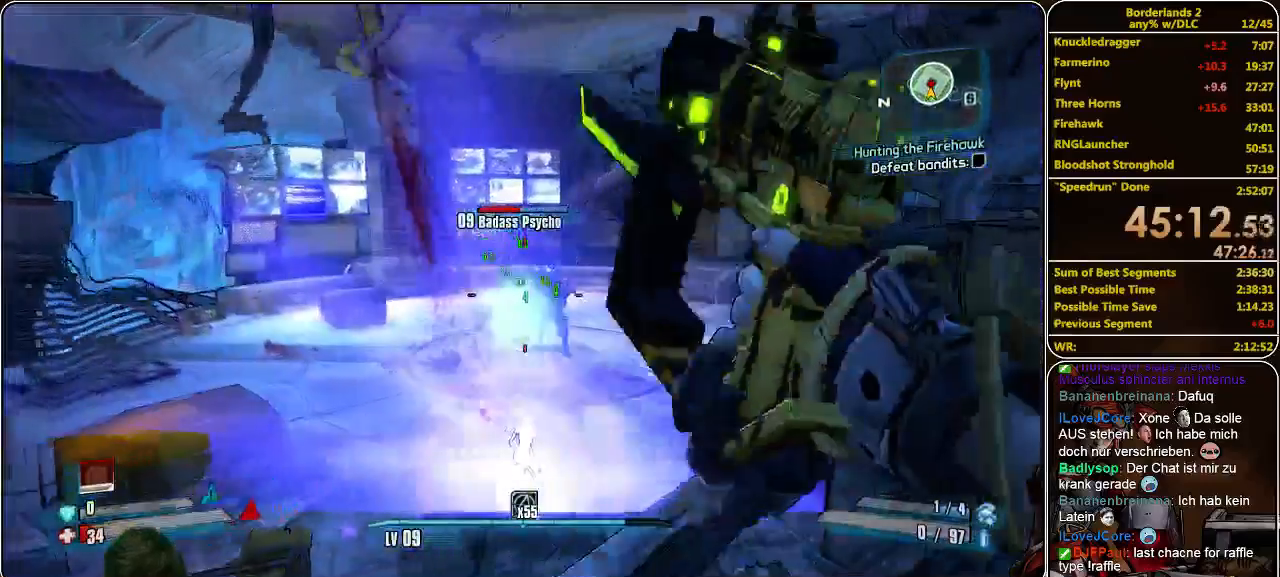
{"keys": ["w"], "mouse": ["right"], "events": [[100, "w", "down"], [367, "mouse_right", "down"]]}
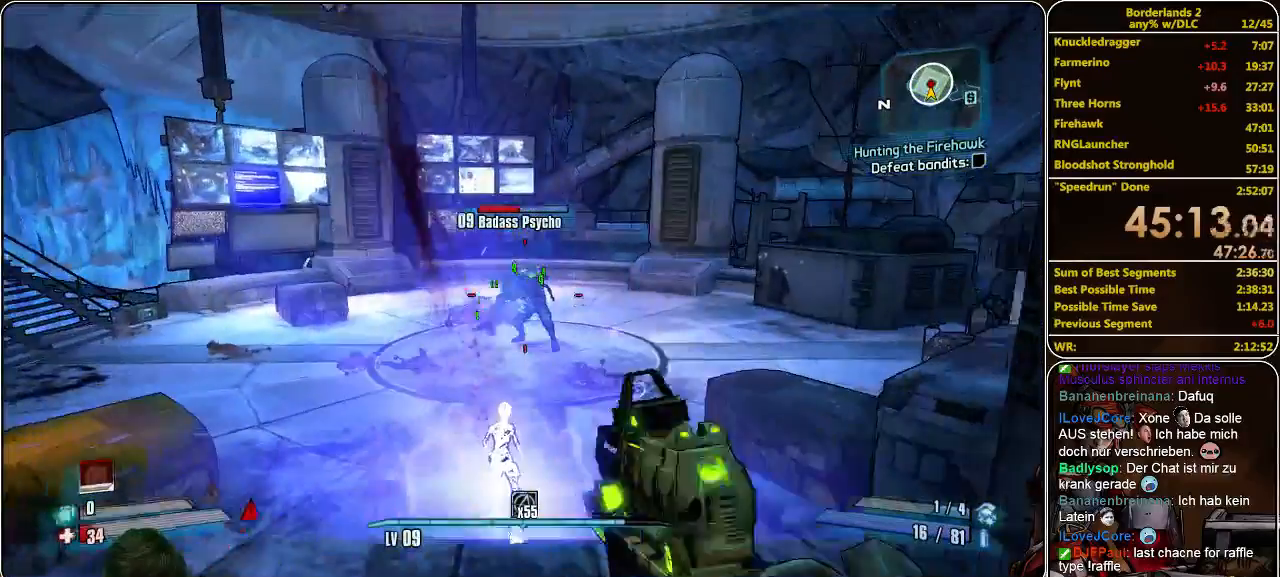
{"keys": [], "mouse": ["left", "right"], "events": [[133, "w", "up"], [167, "mouse_left", "down"], [233, "mouse_left", "up"], [333, "mouse_left", "down"], [400, "mouse_left", "up"], [500, "mouse_left", "down"]]}
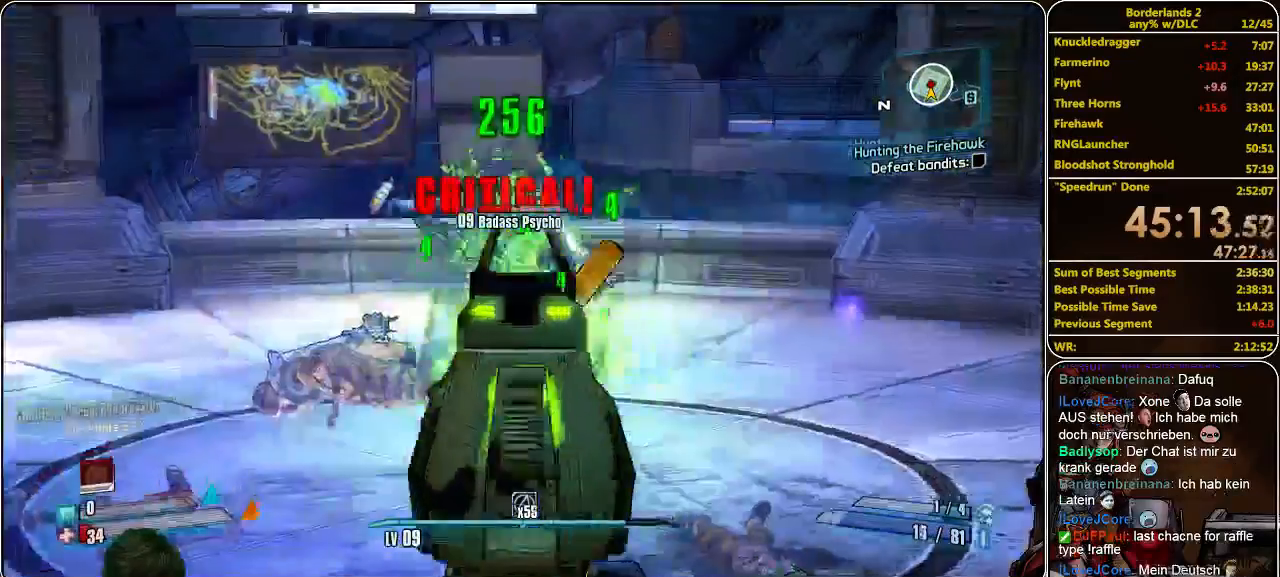
{"keys": ["w"], "mouse": ["left", "right"], "events": [[100, "mouse_left", "up"], [167, "mouse_left", "down"], [233, "mouse_left", "up"], [300, "mouse_left", "down"], [400, "mouse_left", "up"], [467, "mouse_left", "down"], [467, "w", "down"]]}
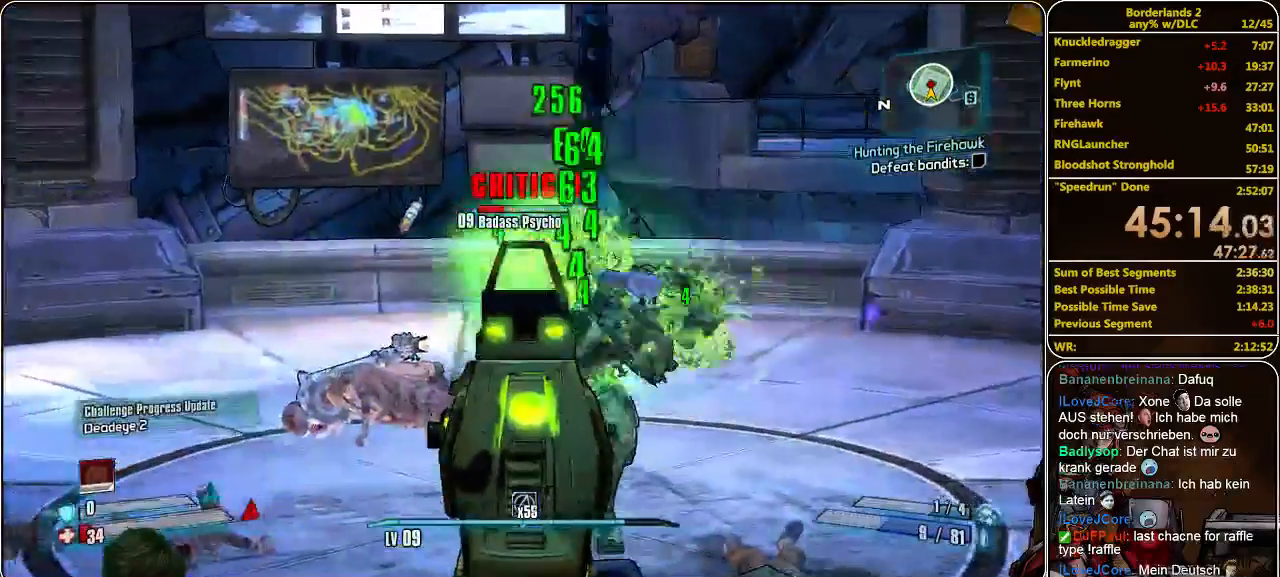
{"keys": ["d", "w"], "mouse": ["left", "right"], "events": [[67, "mouse_left", "up"], [133, "mouse_left", "down"], [233, "d", "down"], [233, "mouse_left", "up"], [300, "mouse_left", "down"], [367, "mouse_left", "up"], [433, "mouse_left", "down"]]}
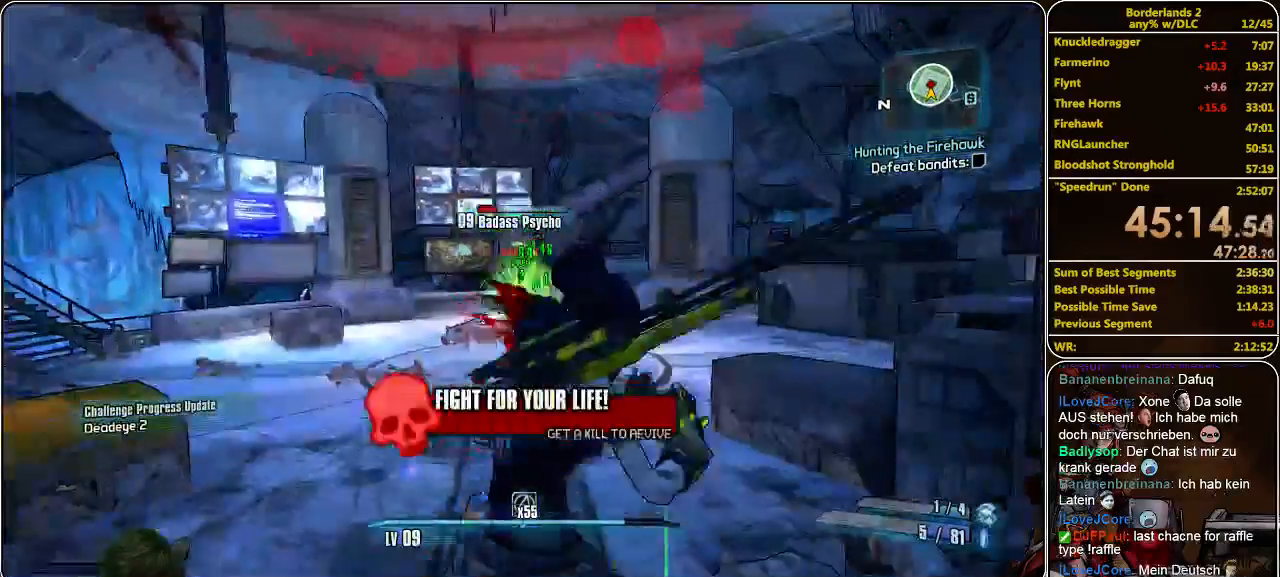
{"keys": ["w"], "mouse": [], "events": [[33, "mouse_left", "up"], [67, "d", "up"], [67, "mouse_left", "down"], [167, "mouse_left", "up"], [233, "mouse_left", "down"], [367, "mouse_left", "up"], [367, "mouse_right", "up"]]}
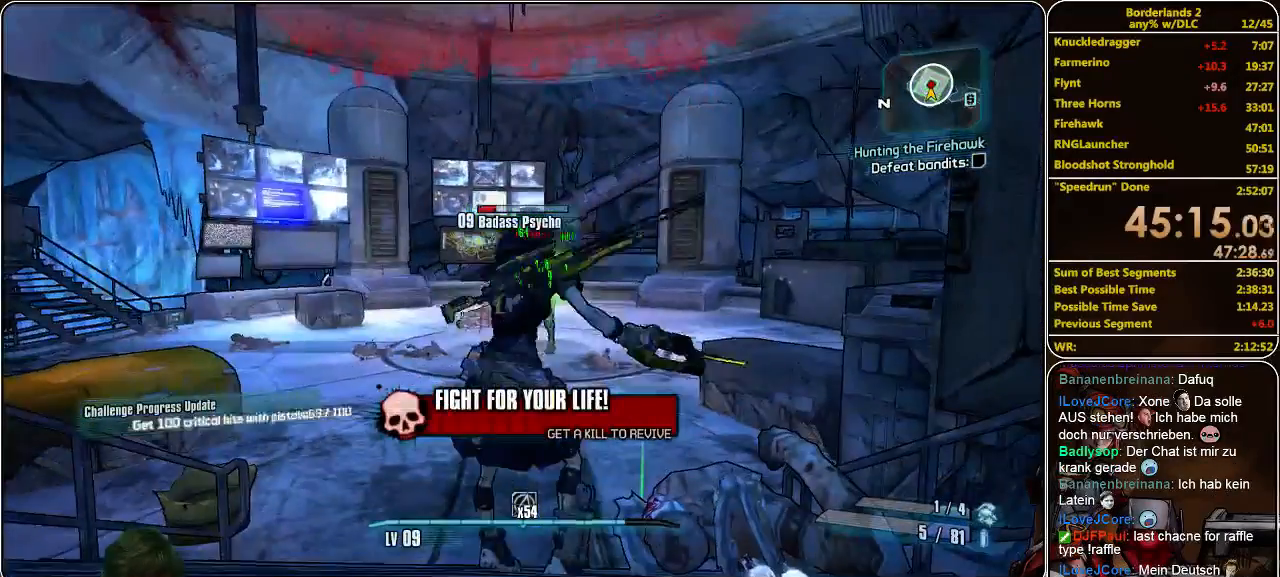
{"keys": ["w"], "mouse": [], "events": []}
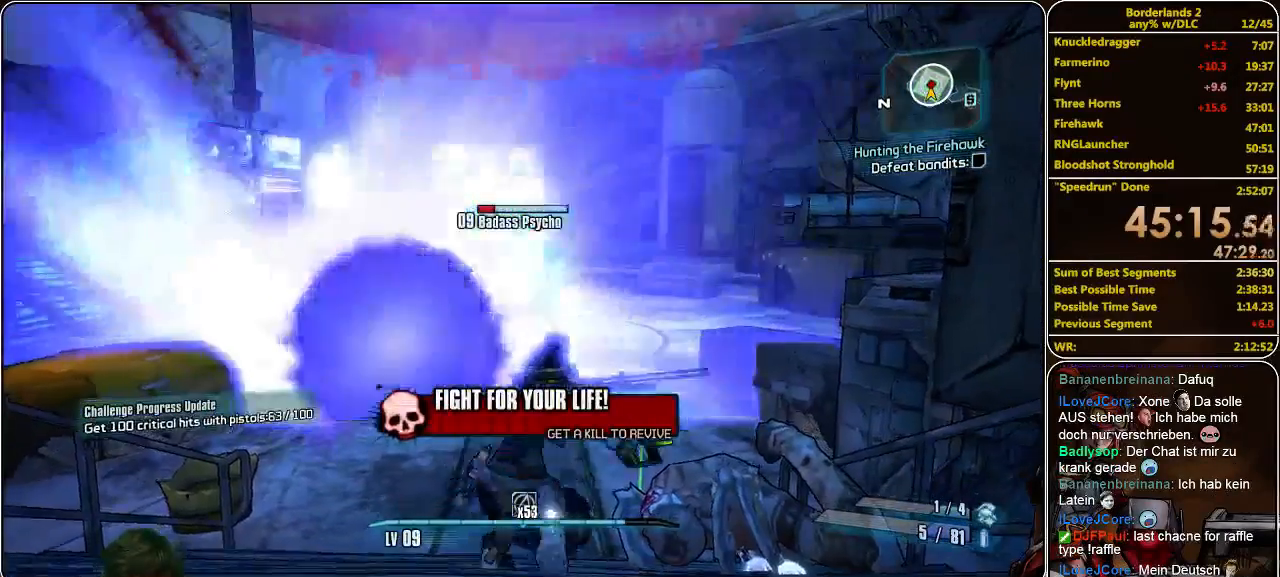
{"keys": ["w"], "mouse": [], "events": []}
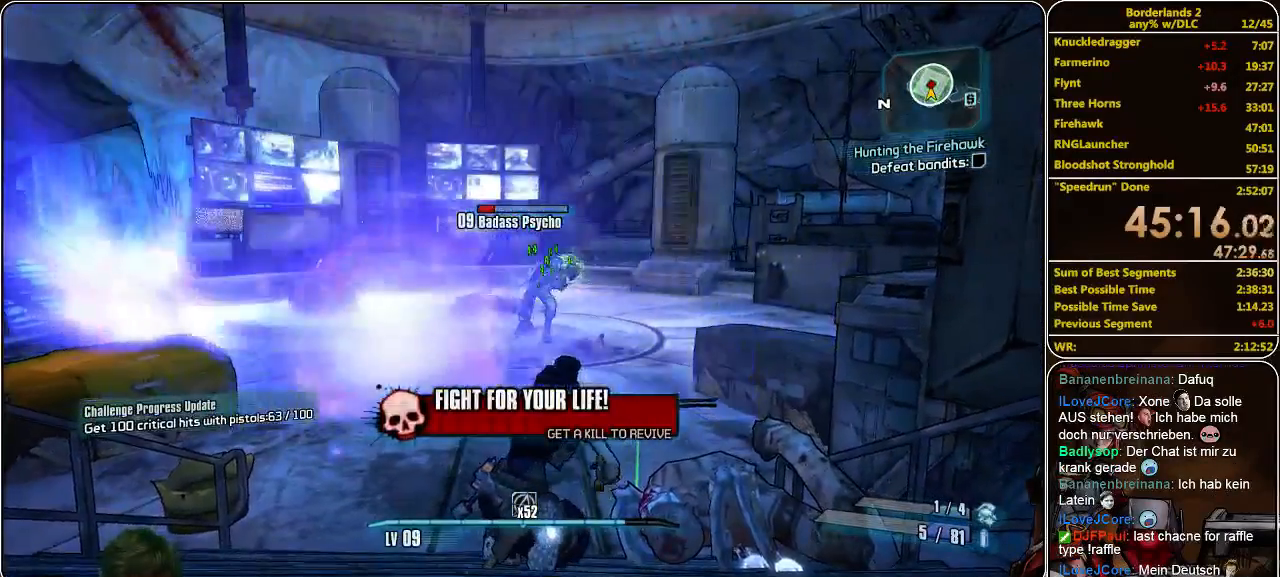
{"keys": ["w"], "mouse": [], "events": []}
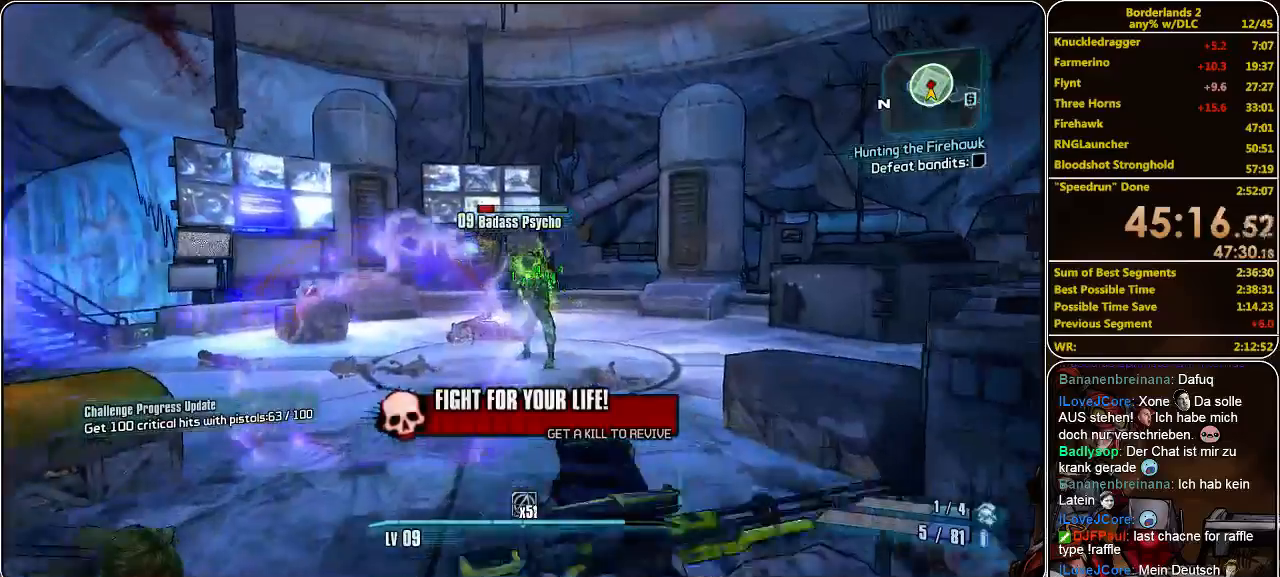
{"keys": ["w"], "mouse": ["left"], "events": [[33, "mouse_left", "down"], [133, "mouse_left", "up"], [200, "mouse_left", "down"], [267, "mouse_left", "up"], [333, "mouse_left", "down"], [400, "mouse_left", "up"], [467, "mouse_left", "down"]]}
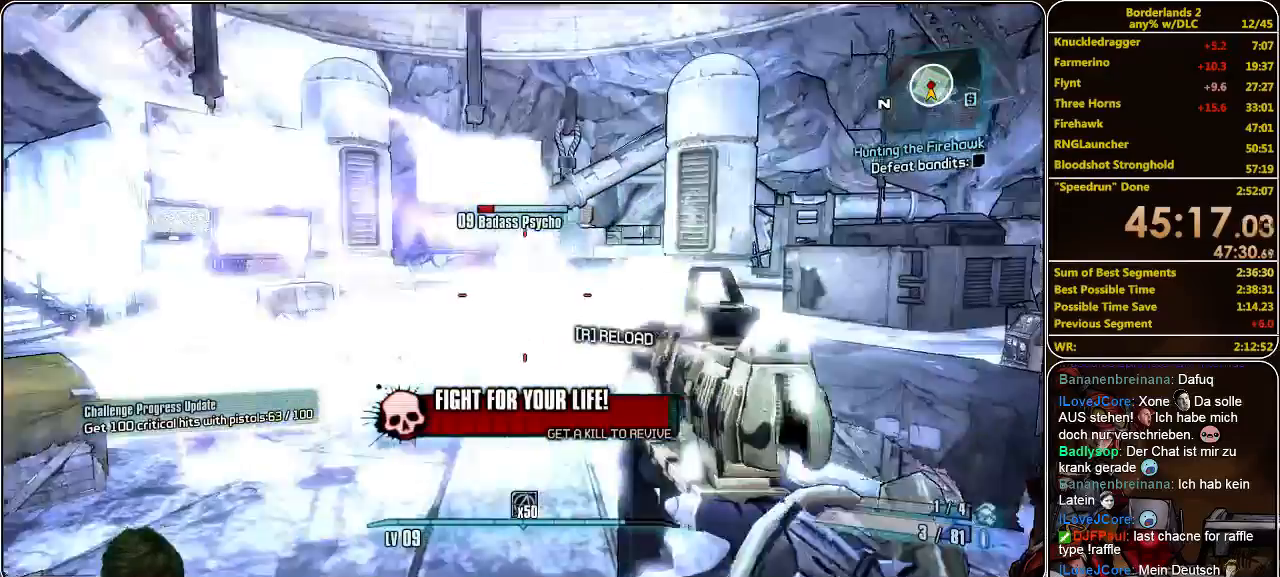
{"keys": ["w"], "mouse": [], "events": [[67, "mouse_left", "up"], [133, "mouse_left", "down"], [200, "mouse_left", "up"], [300, "mouse_left", "down"], [367, "mouse_left", "up"], [433, "mouse_left", "down"], [500, "mouse_left", "up"]]}
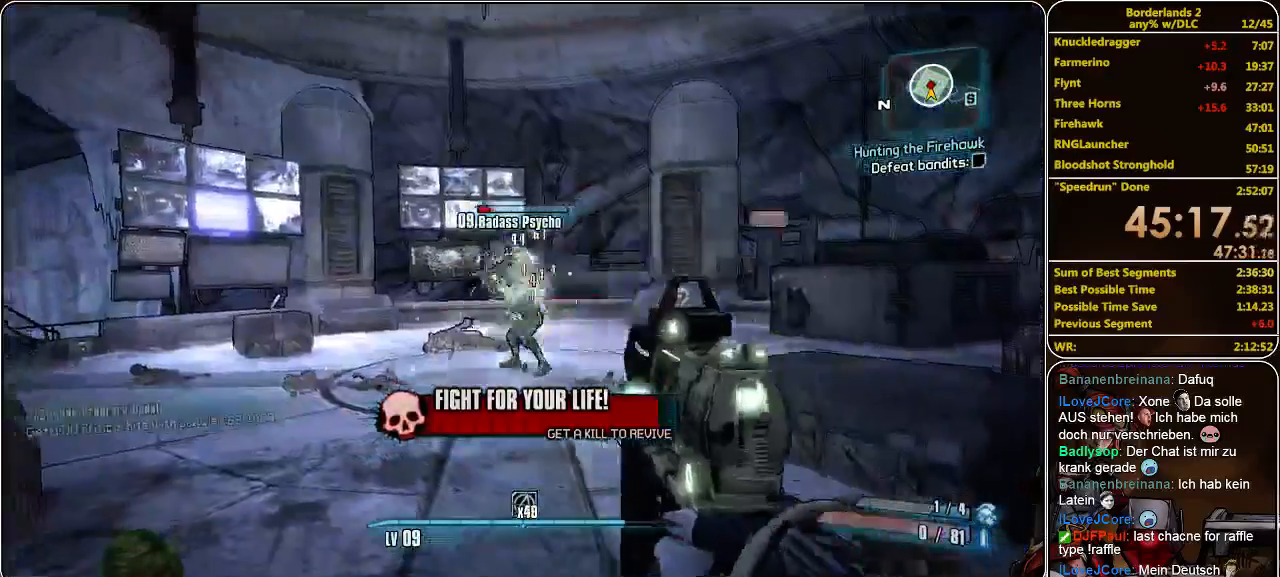
{"keys": ["w"], "mouse": [], "events": [[67, "mouse_left", "down"], [167, "mouse_left", "up"], [200, "mouse_left", "down"], [300, "mouse_left", "up"], [367, "mouse_left", "down"], [433, "mouse_left", "up"]]}
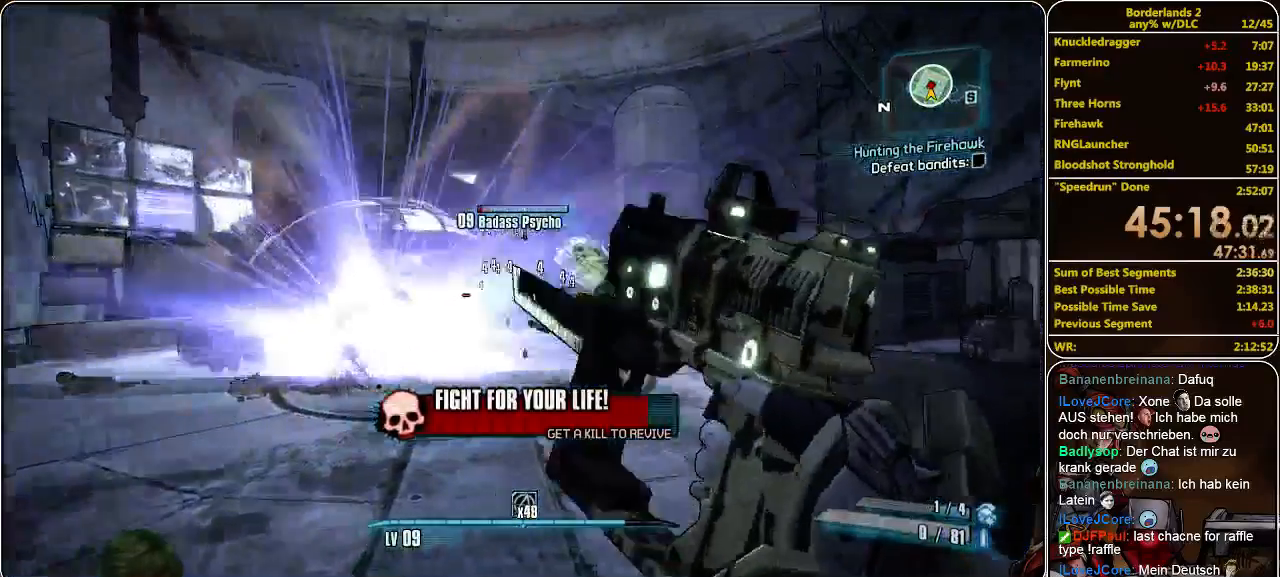
{"keys": ["a", "w"], "mouse": [], "events": [[33, "mouse_left", "down"], [100, "mouse_left", "up"], [167, "a", "down"], [233, "mouse_left", "down"], [267, "mouse_left", "up"], [400, "mouse_left", "down"], [467, "mouse_left", "up"]]}
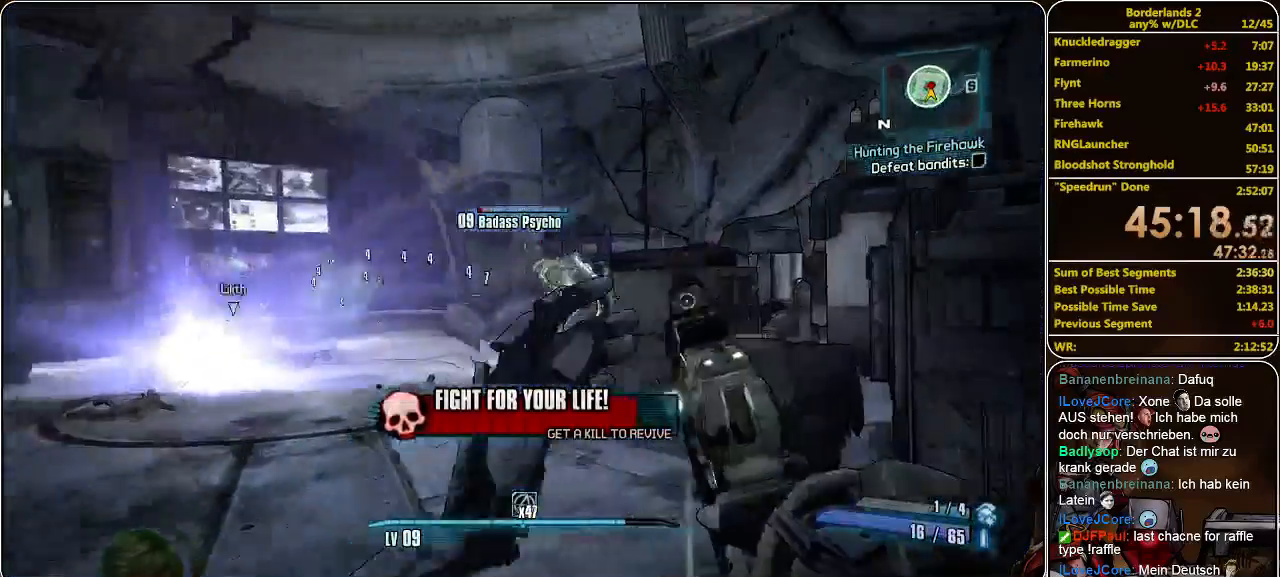
{"keys": ["a", "w"], "mouse": [], "events": [[67, "mouse_left", "down"], [133, "mouse_left", "up"], [233, "mouse_left", "down"], [300, "mouse_left", "up"], [400, "mouse_left", "down"], [467, "mouse_left", "up"]]}
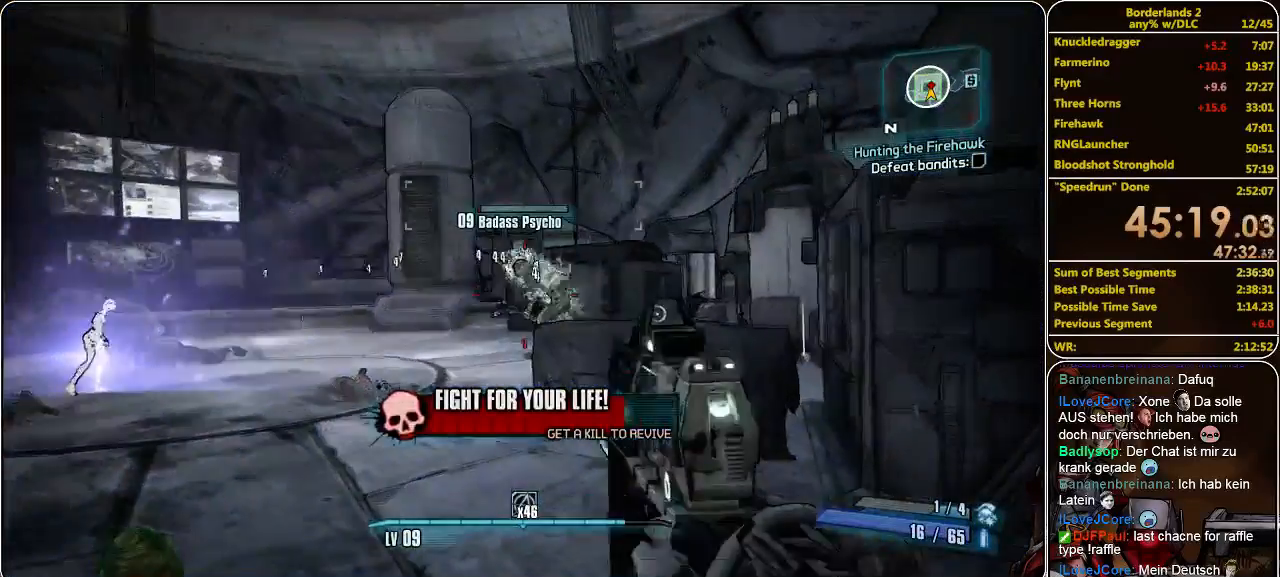
{"keys": ["w"], "mouse": ["left"], "events": [[33, "mouse_left", "down"], [133, "a", "up"], [133, "mouse_left", "up"], [233, "mouse_left", "down"], [267, "mouse_left", "up"], [333, "mouse_left", "down"], [467, "mouse_left", "up"], [500, "mouse_left", "down"]]}
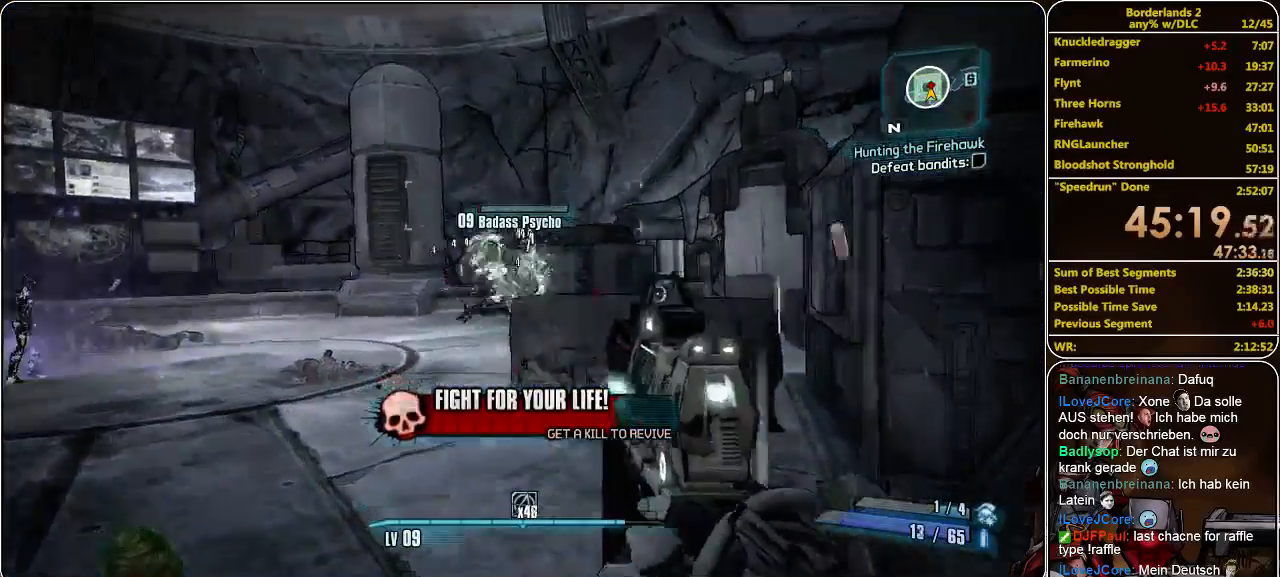
{"keys": [], "mouse": [], "events": [[100, "mouse_left", "up"], [167, "mouse_left", "down"], [267, "mouse_left", "up"], [300, "mouse_left", "down"], [400, "mouse_left", "up"], [433, "w", "up"]]}
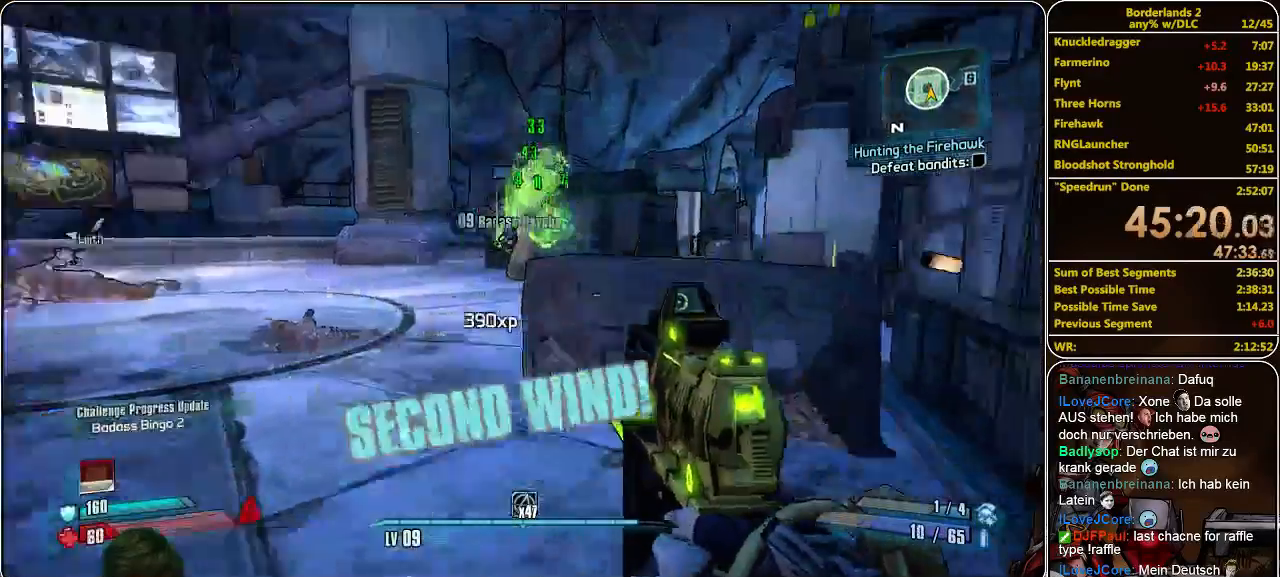
{"keys": ["e"], "mouse": [], "events": [[167, "e", "down"], [233, "e", "up"], [333, "e", "down"], [400, "e", "up"], [500, "e", "down"]]}
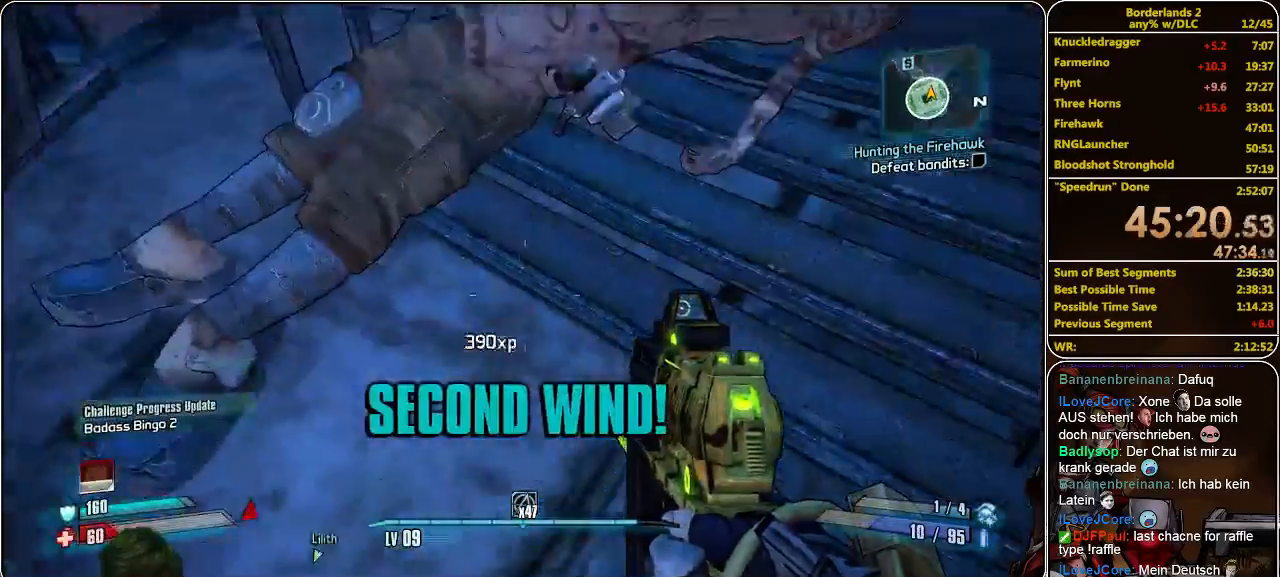
{"keys": ["shift", "w"], "mouse": [], "events": [[67, "e", "up"], [167, "e", "down"], [233, "w", "down"], [267, "e", "up"], [333, "shift", "down"]]}
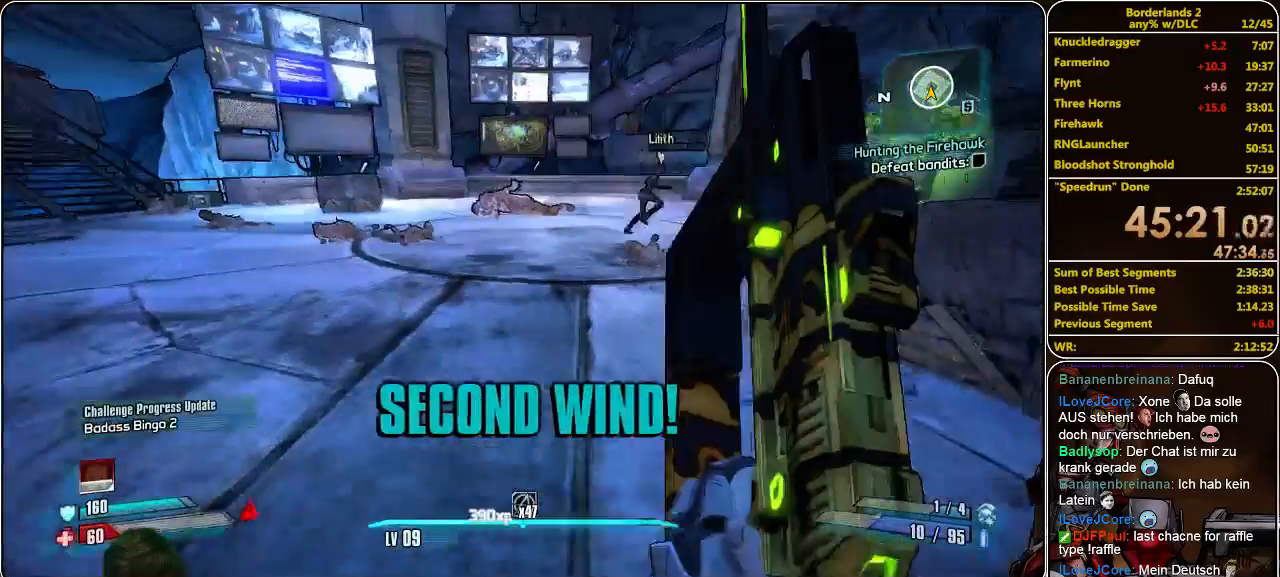
{"keys": ["shift", "w"], "mouse": [], "events": []}
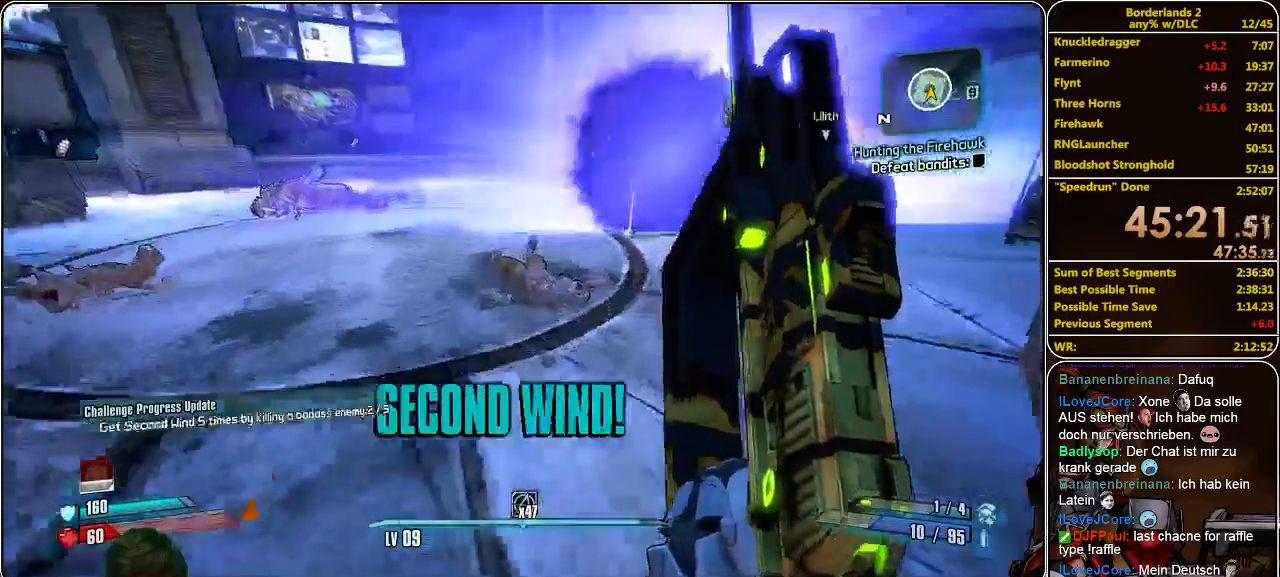
{"keys": ["shift", "w"], "mouse": [], "events": []}
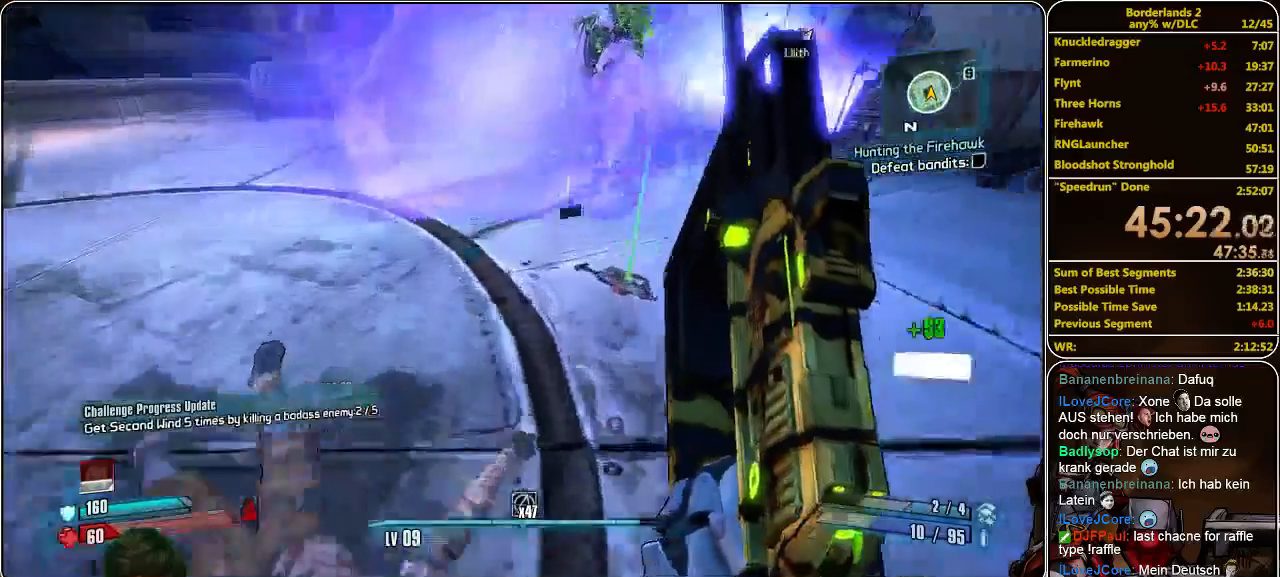
{"keys": ["w"], "mouse": [], "events": [[300, "e", "down"], [367, "e", "up"], [400, "w", "up"], [467, "shift", "up"], [500, "w", "down"]]}
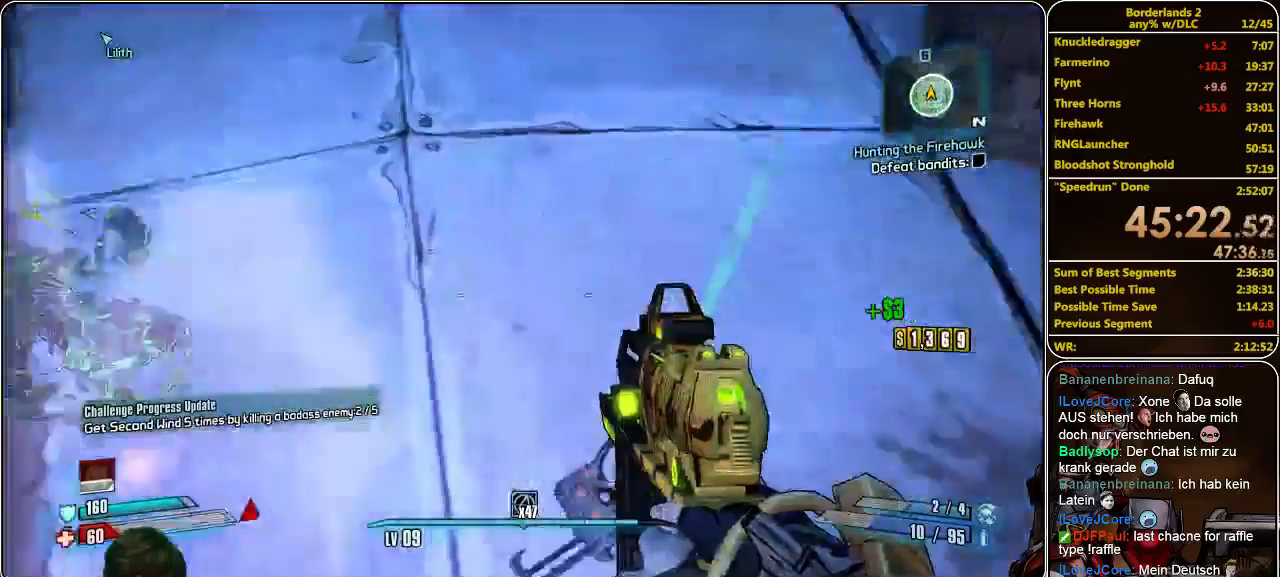
{"keys": ["shift", "w"], "mouse": []}
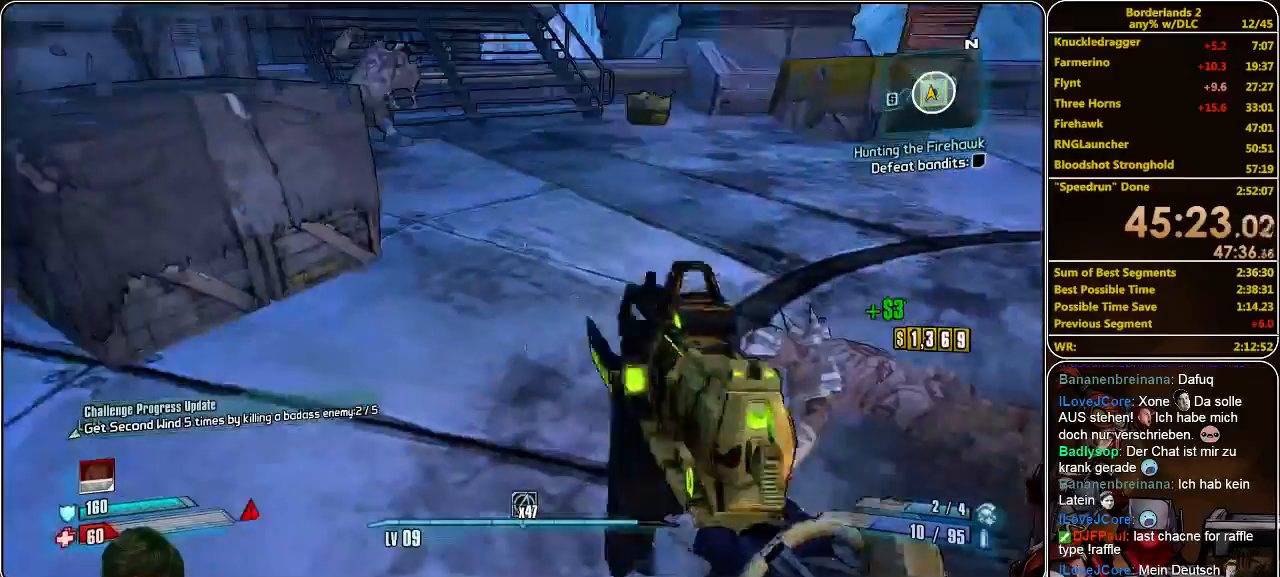
{"keys": ["shift", "w"], "mouse": [], "events": []}
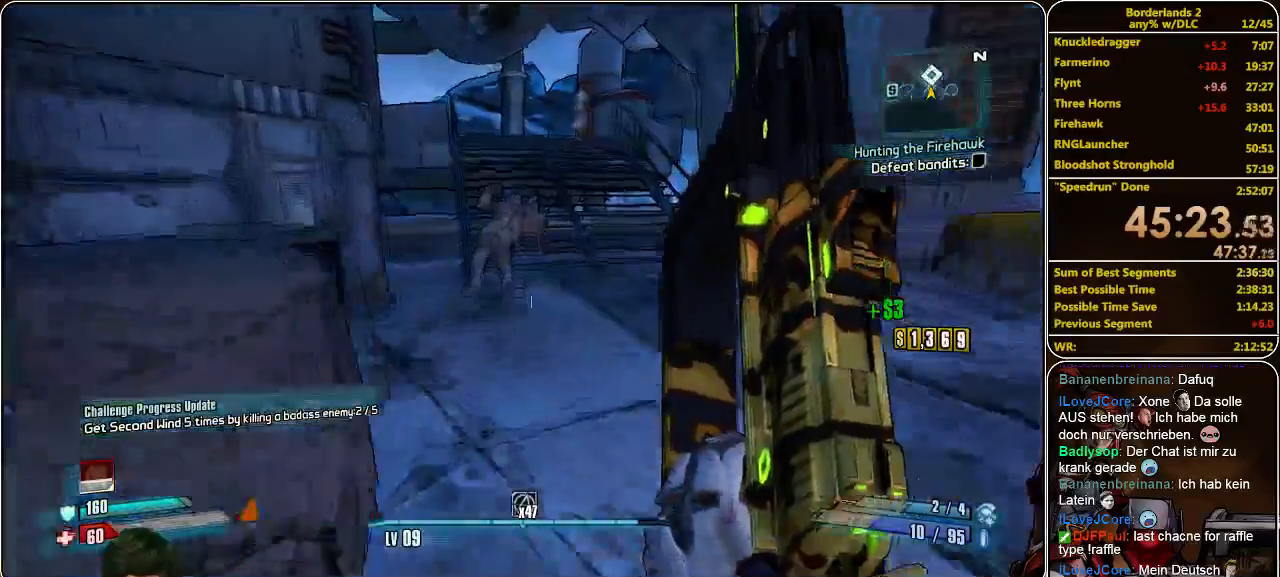
{"keys": ["w"], "mouse": [], "events": [[33, "shift", "up"], [233, "d", "down"], [367, "d", "up"]]}